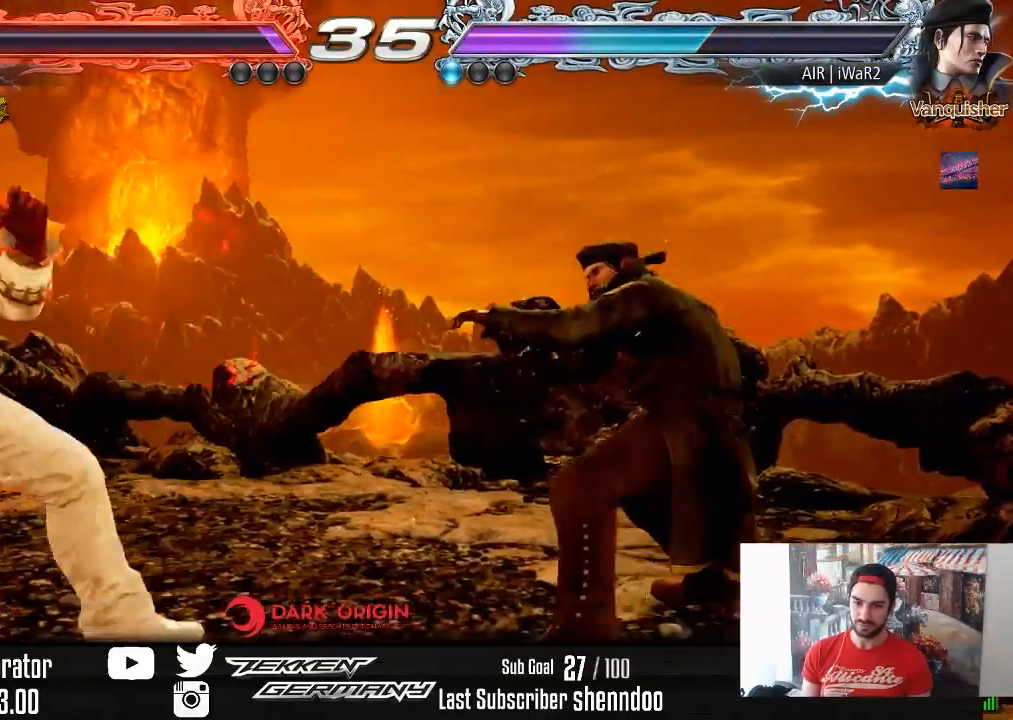
Gameplay with a controller (PlayStation layout); each line is a JSON object with the inputs held at the frame after it. "events" lists button and stick changes between this image and that frame as [ms after this image, input, new state], when the widget could be followed in between. Not read: left_stick.
{"buttons": [], "right_stick": "center", "events": [[17, "DPAD_LEFT", "up"], [67, "DPAD_LEFT", "down"], [150, "DPAD_LEFT", "up"], [233, "CIRCLE", "down"], [317, "CIRCLE", "up"]]}
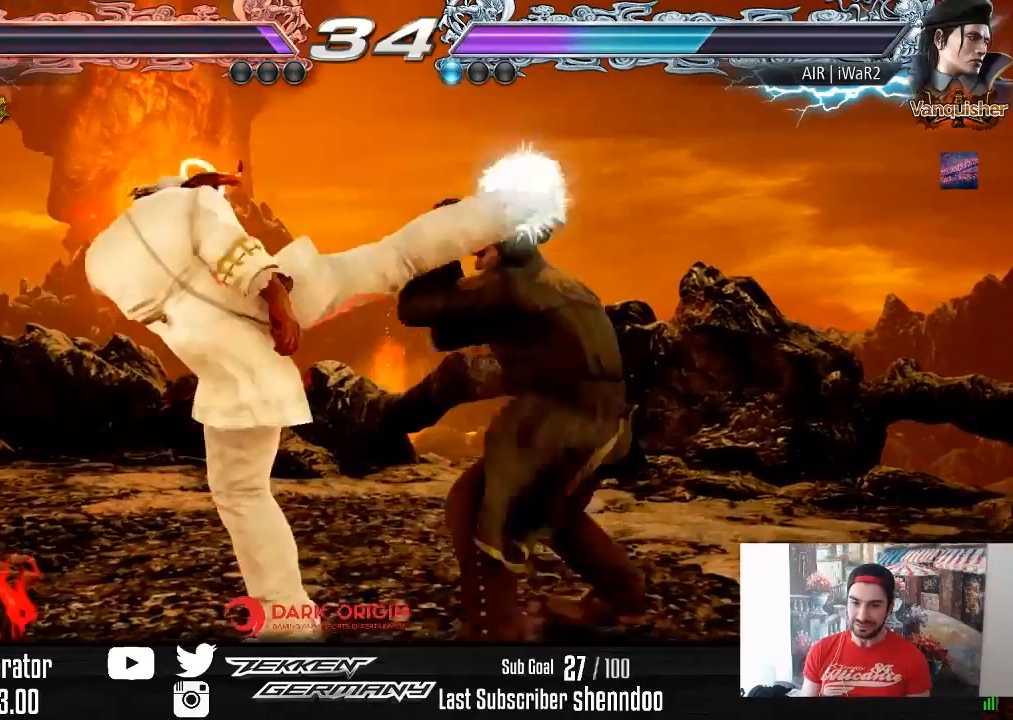
{"buttons": ["DPAD_DOWN", "DPAD_RIGHT"], "right_stick": "center", "events": [[467, "DPAD_DOWN", "down"], [467, "DPAD_RIGHT", "down"]]}
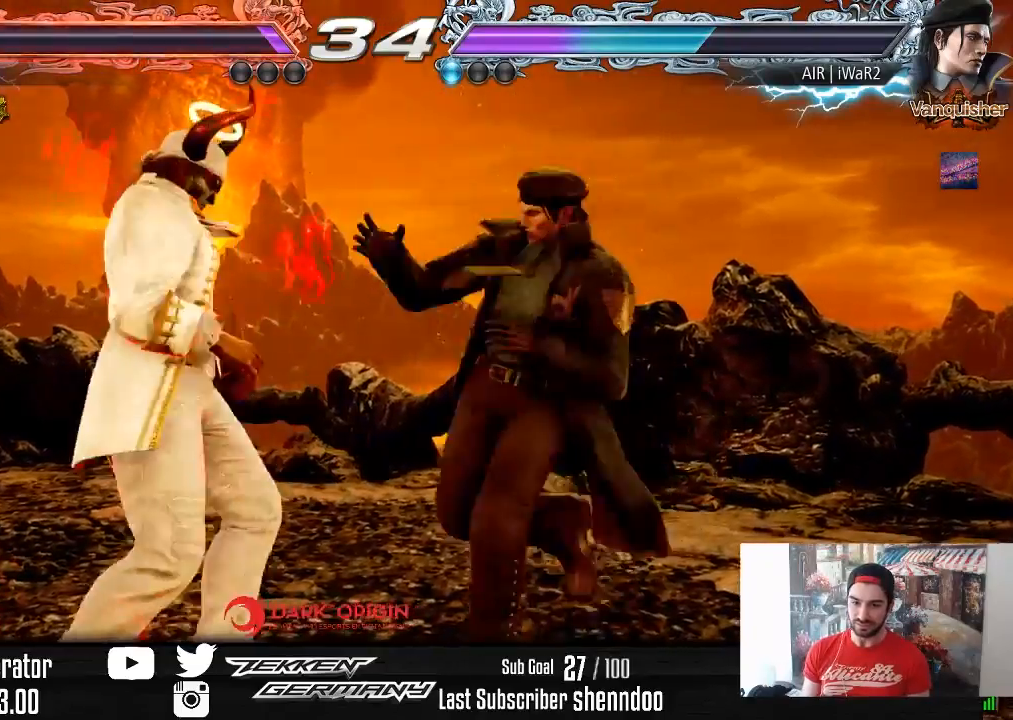
{"buttons": [], "right_stick": "center", "events": [[100, "DPAD_RIGHT", "up"], [133, "DPAD_DOWN", "up"], [133, "DPAD_LEFT", "down"], [367, "DPAD_LEFT", "up"]]}
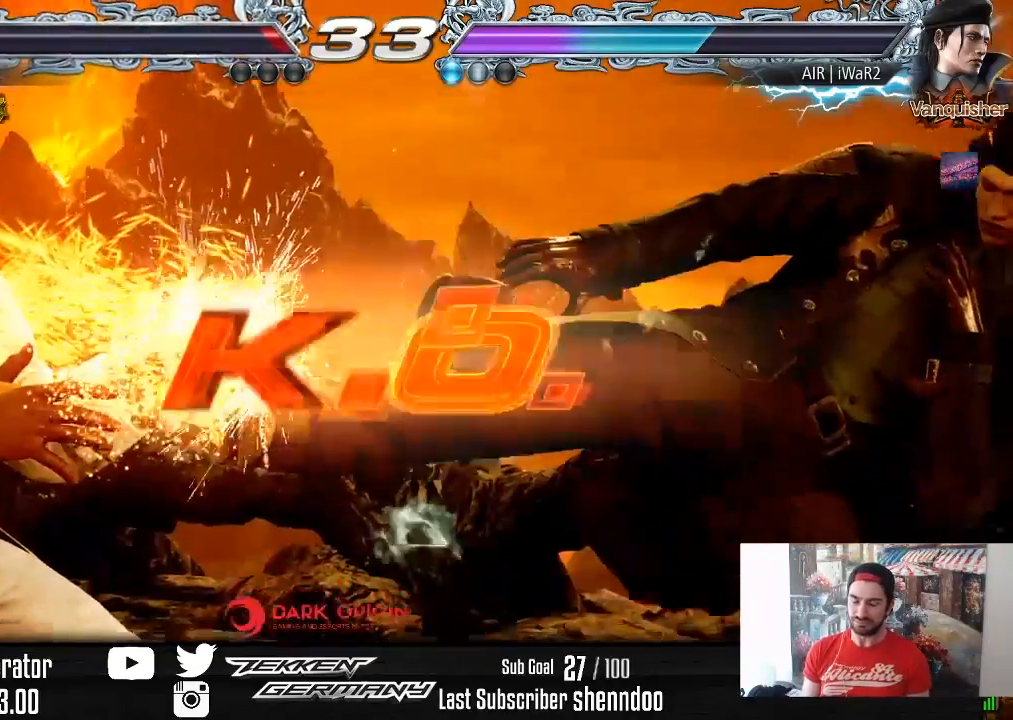
{"buttons": [], "right_stick": "center", "events": [[150, "SQUARE", "down"], [267, "SQUARE", "up"], [367, "SQUARE", "down"], [450, "SQUARE", "up"]]}
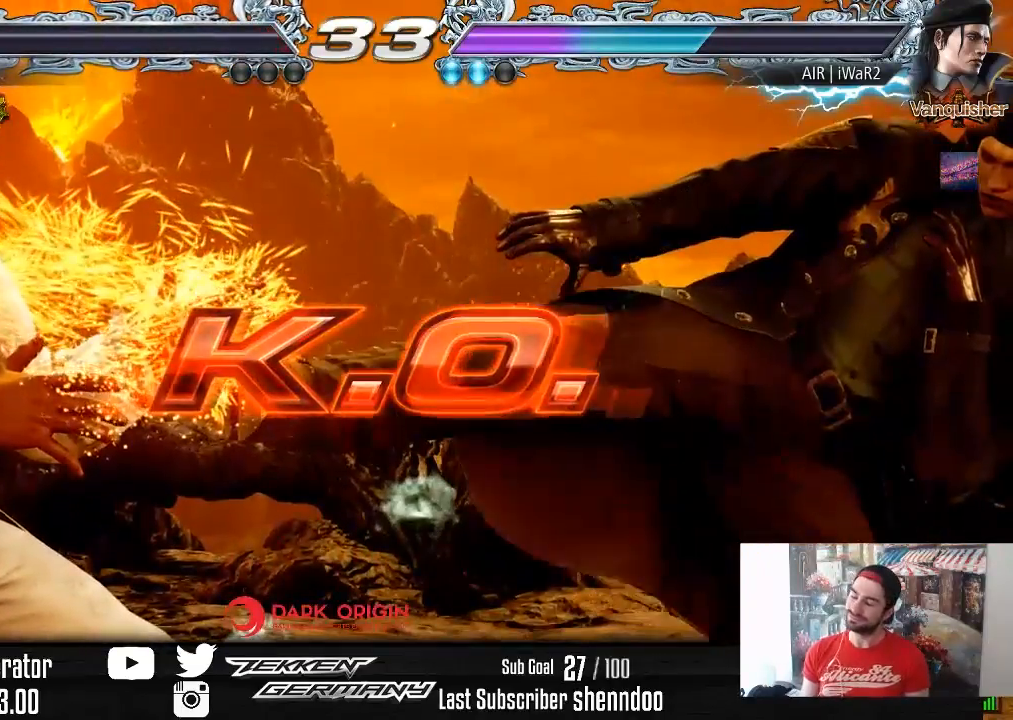
{"buttons": [], "right_stick": "center", "events": [[50, "SQUARE", "down"], [133, "SQUARE", "up"], [267, "SQUARE", "down"], [383, "SQUARE", "up"]]}
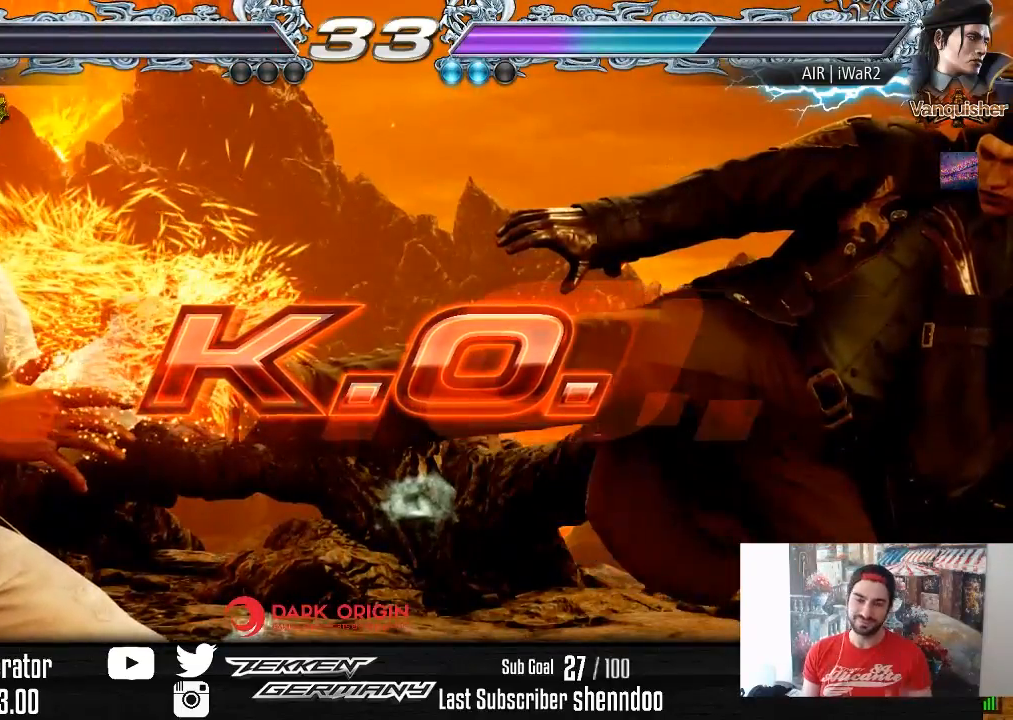
{"buttons": ["CROSS", "SQUARE"], "right_stick": "center", "events": [[17, "SQUARE", "down"], [167, "SQUARE", "up"], [183, "CROSS", "down"], [217, "SQUARE", "down"], [250, "CROSS", "up"], [317, "CROSS", "down"], [350, "SQUARE", "up"], [400, "SQUARE", "down"], [433, "CROSS", "up"], [483, "CROSS", "down"]]}
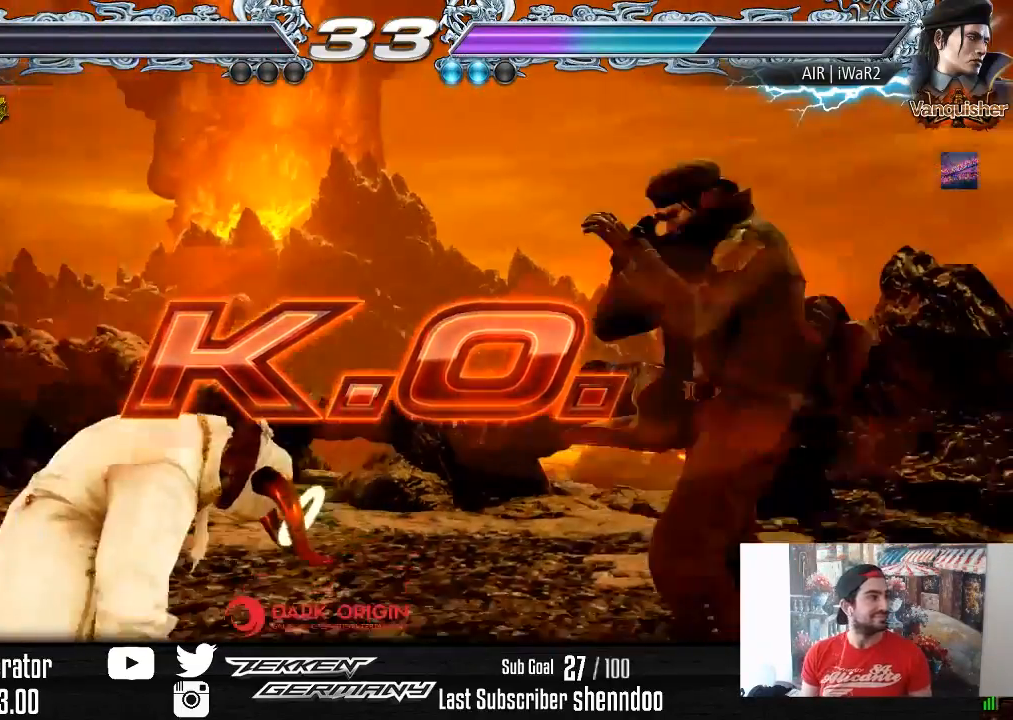
{"buttons": [], "right_stick": "center", "events": [[17, "SQUARE", "up"], [67, "SQUARE", "down"], [100, "CROSS", "up"], [167, "CROSS", "down"], [167, "SQUARE", "up"], [267, "CROSS", "up"]]}
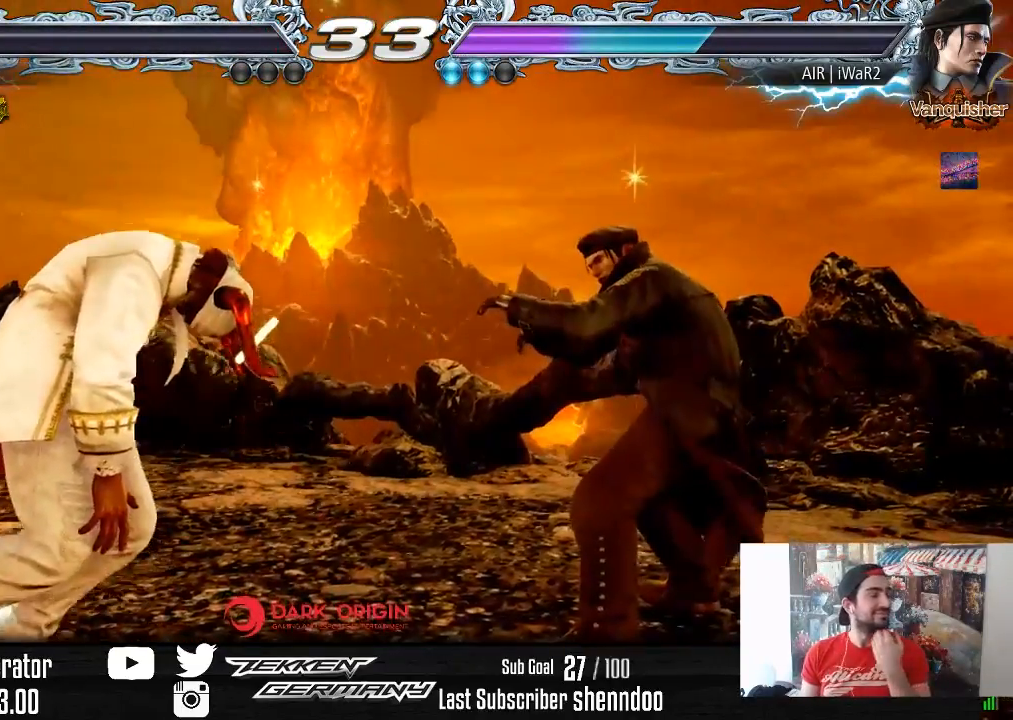
{"buttons": [], "right_stick": "center", "events": []}
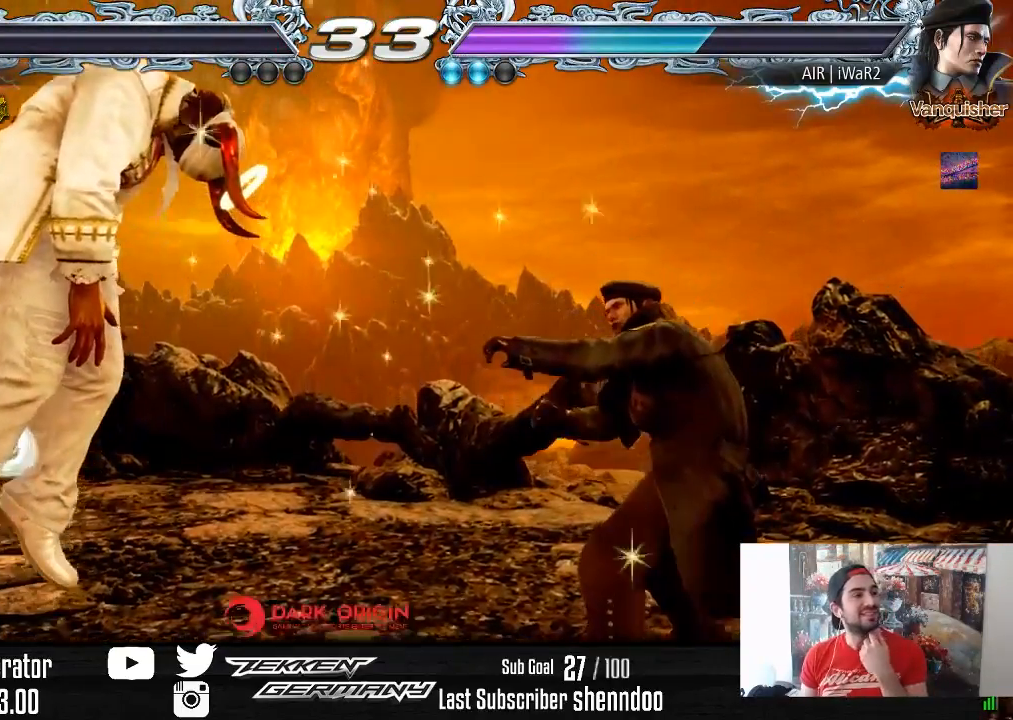
{"buttons": ["START"], "right_stick": "center", "events": [[200, "START", "down"], [333, "START", "up"], [467, "START", "down"]]}
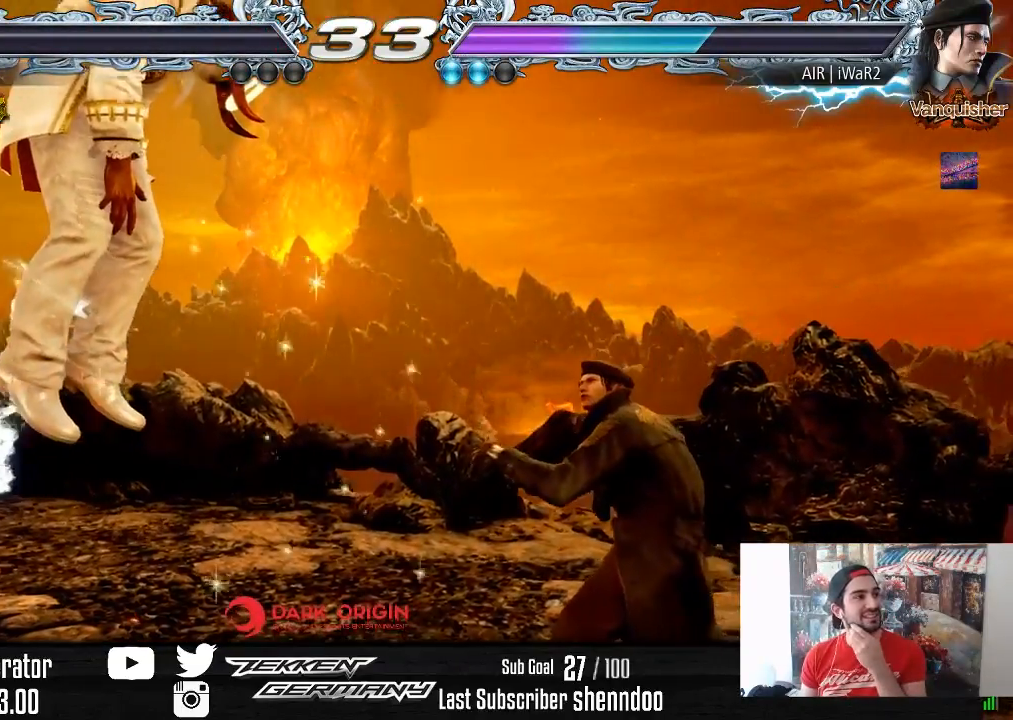
{"buttons": ["START"], "right_stick": "center", "events": [[67, "START", "up"], [200, "START", "down"], [317, "START", "up"], [450, "START", "down"]]}
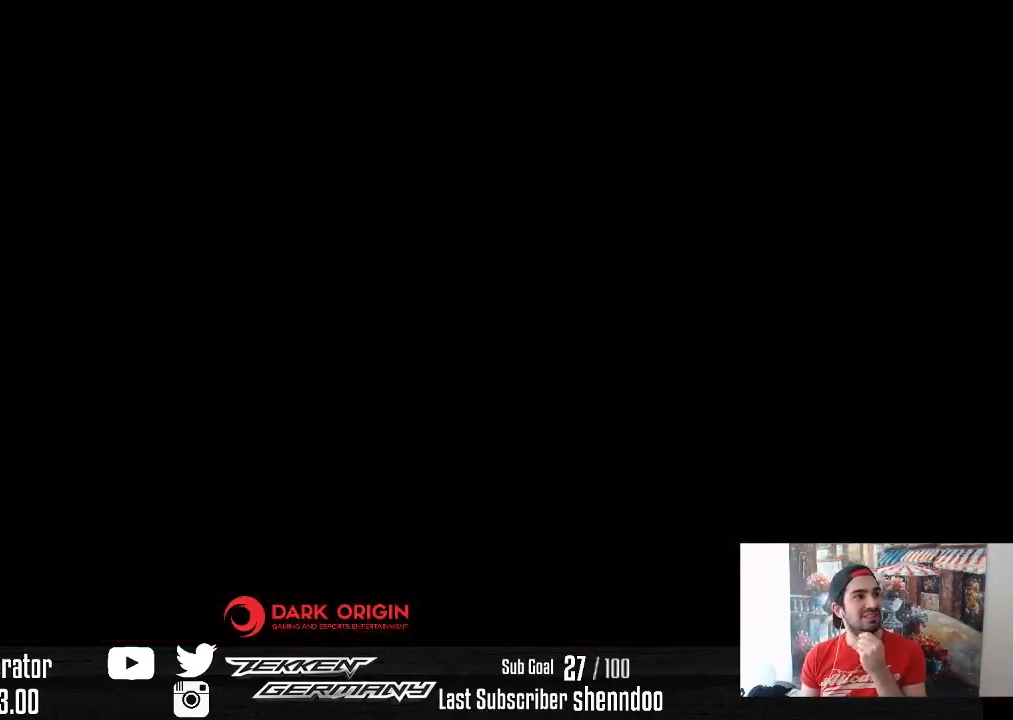
{"buttons": [], "right_stick": "center", "events": [[50, "START", "up"], [167, "START", "down"], [267, "START", "up"], [383, "START", "down"], [500, "START", "up"]]}
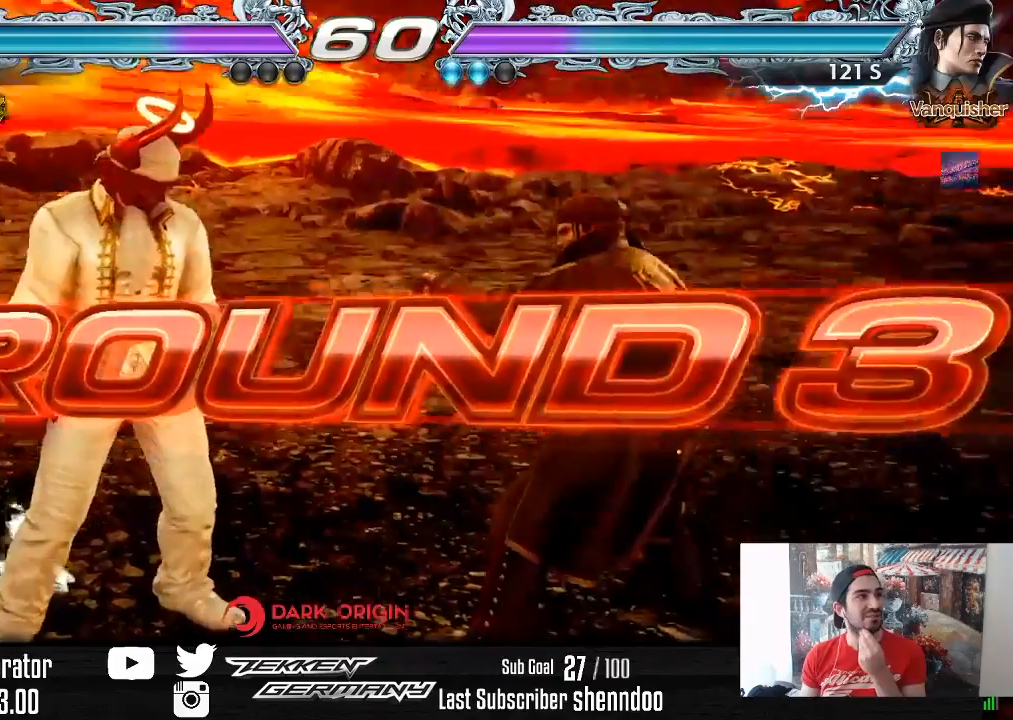
{"buttons": [], "right_stick": "center", "events": [[150, "START", "down"], [283, "START", "up"]]}
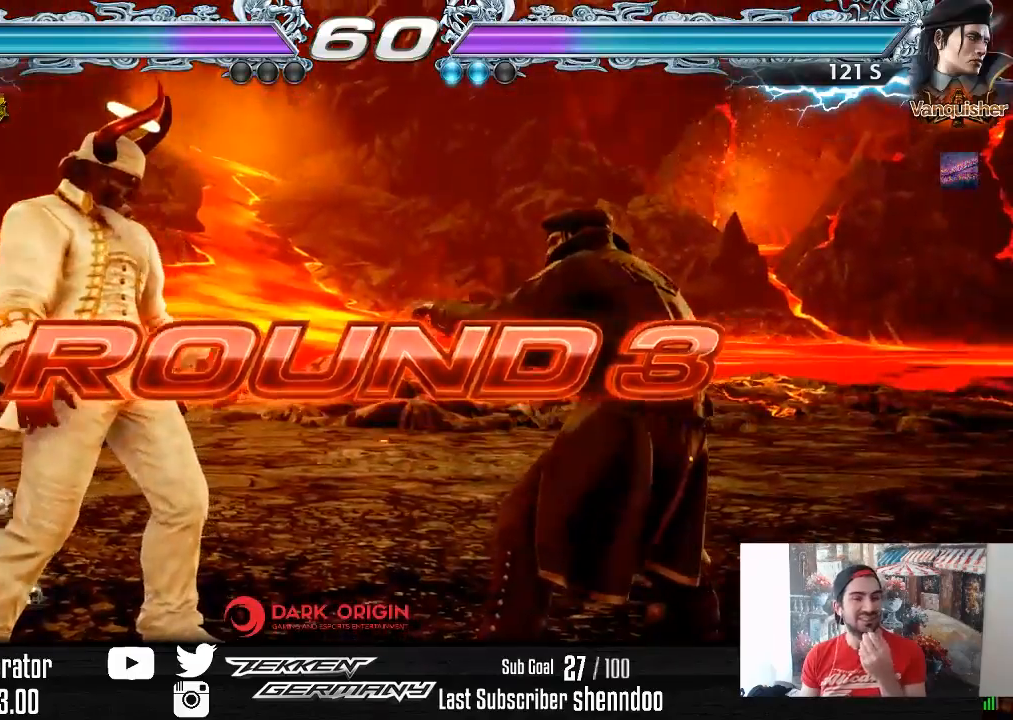
{"buttons": [], "right_stick": "center", "events": []}
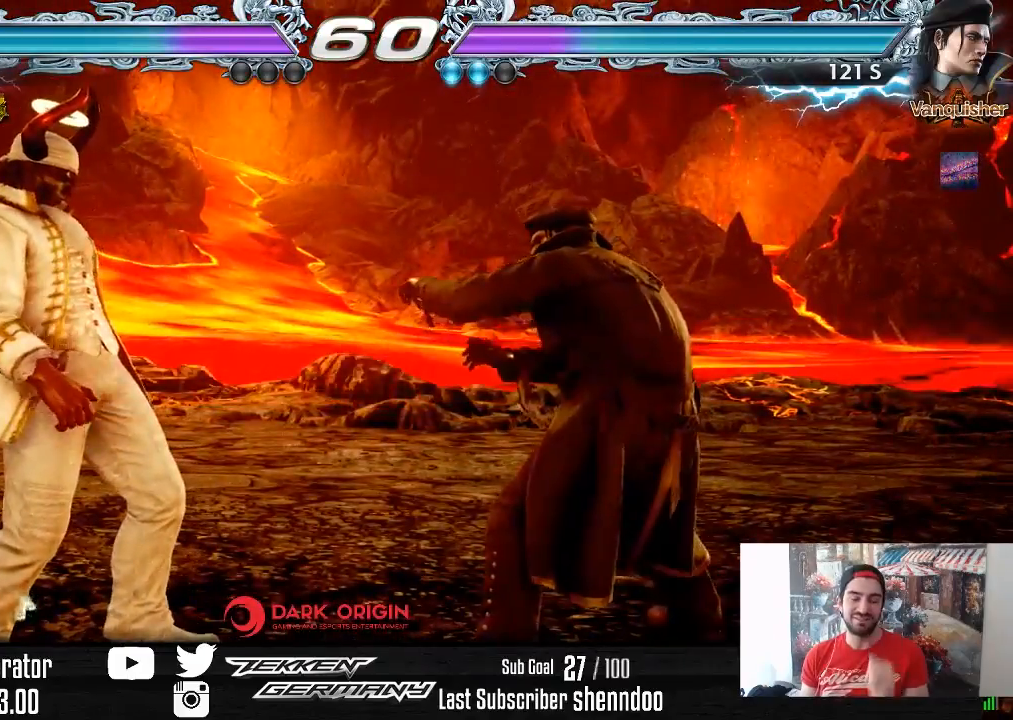
{"buttons": [], "right_stick": "center", "events": []}
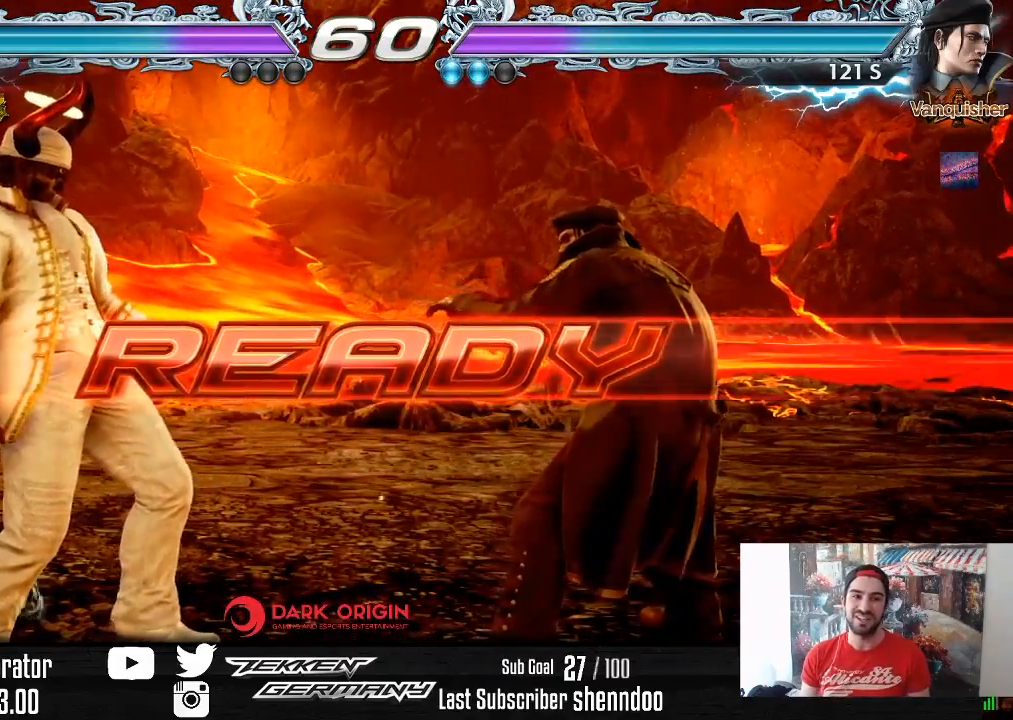
{"buttons": [], "right_stick": "center", "events": []}
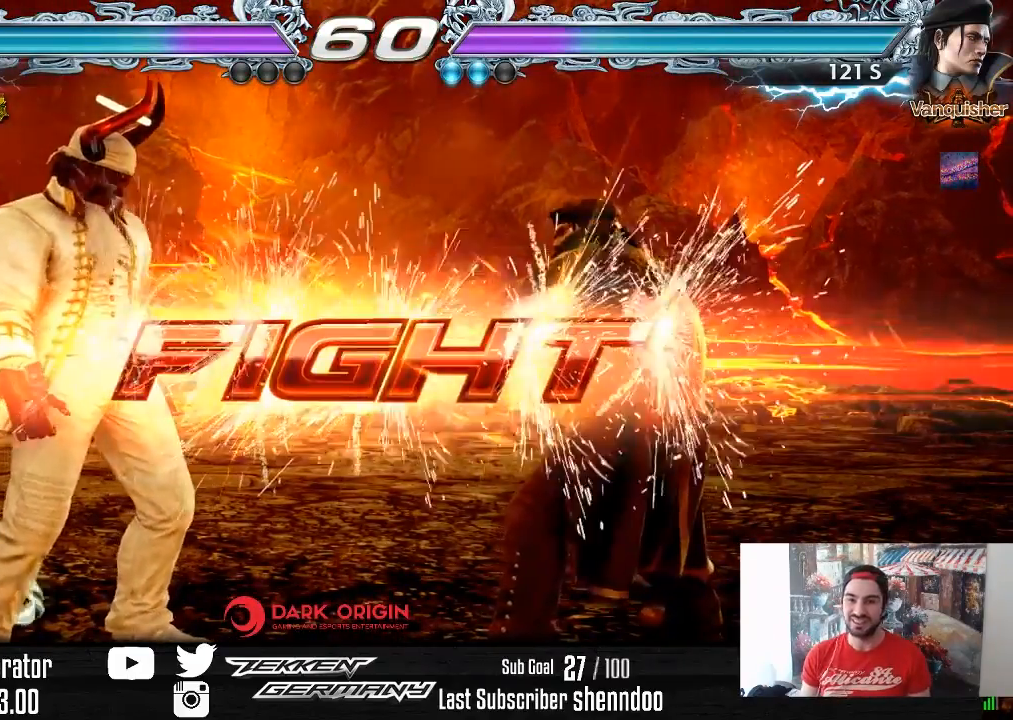
{"buttons": ["DPAD_LEFT"], "right_stick": "center", "events": [[150, "DPAD_RIGHT", "down"], [217, "DPAD_RIGHT", "up"], [300, "DPAD_RIGHT", "down"], [400, "DPAD_RIGHT", "up"], [467, "DPAD_LEFT", "down"]]}
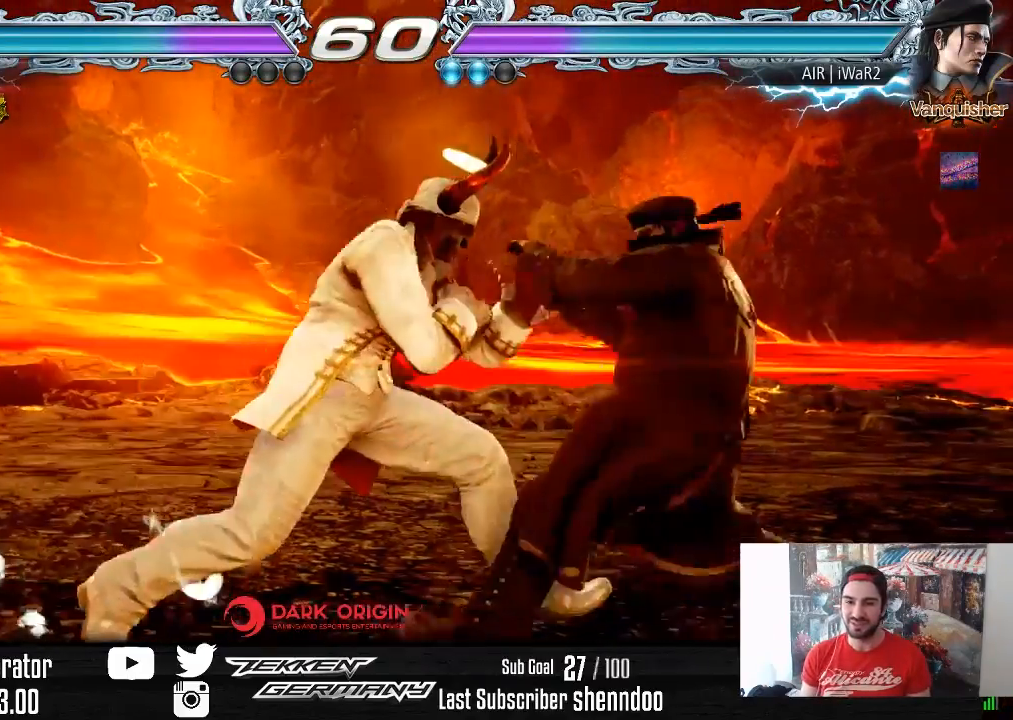
{"buttons": [], "right_stick": "center", "events": [[50, "DPAD_LEFT", "up"], [150, "DPAD_RIGHT", "down"], [233, "DPAD_RIGHT", "up"], [300, "DPAD_RIGHT", "down"], [383, "DPAD_RIGHT", "up"]]}
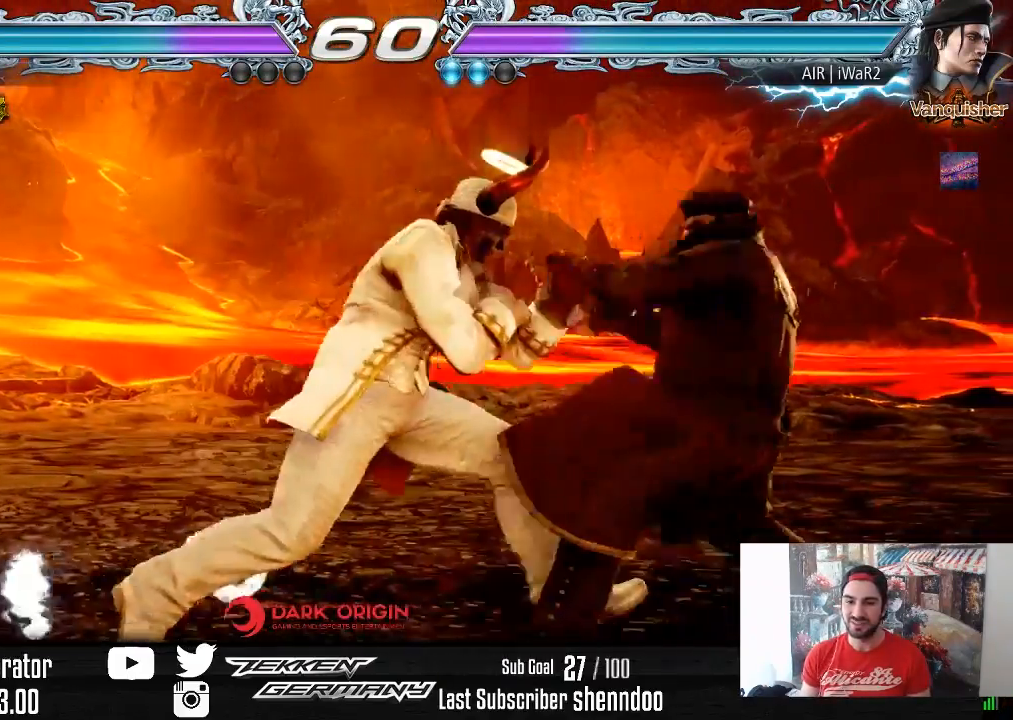
{"buttons": [], "right_stick": "center", "events": [[67, "SQUARE", "down"], [183, "SQUARE", "up"], [183, "TRIANGLE", "down"], [300, "TRIANGLE", "up"]]}
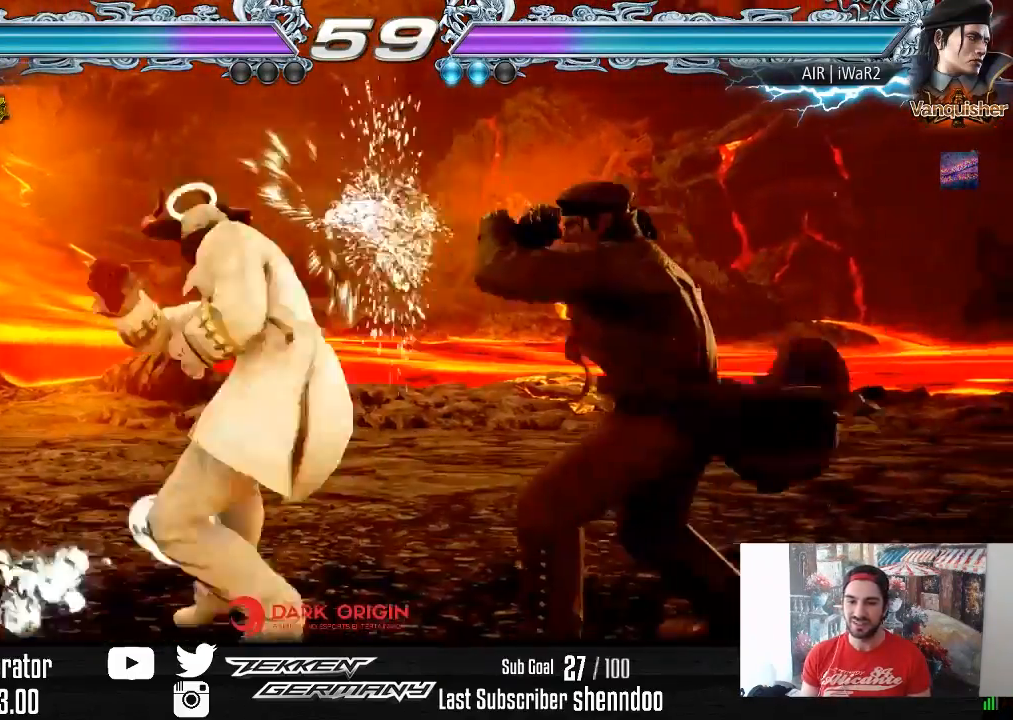
{"buttons": ["DPAD_LEFT"], "right_stick": "center", "events": [[250, "DPAD_DOWN", "down"], [333, "DPAD_DOWN", "up"], [500, "DPAD_LEFT", "down"]]}
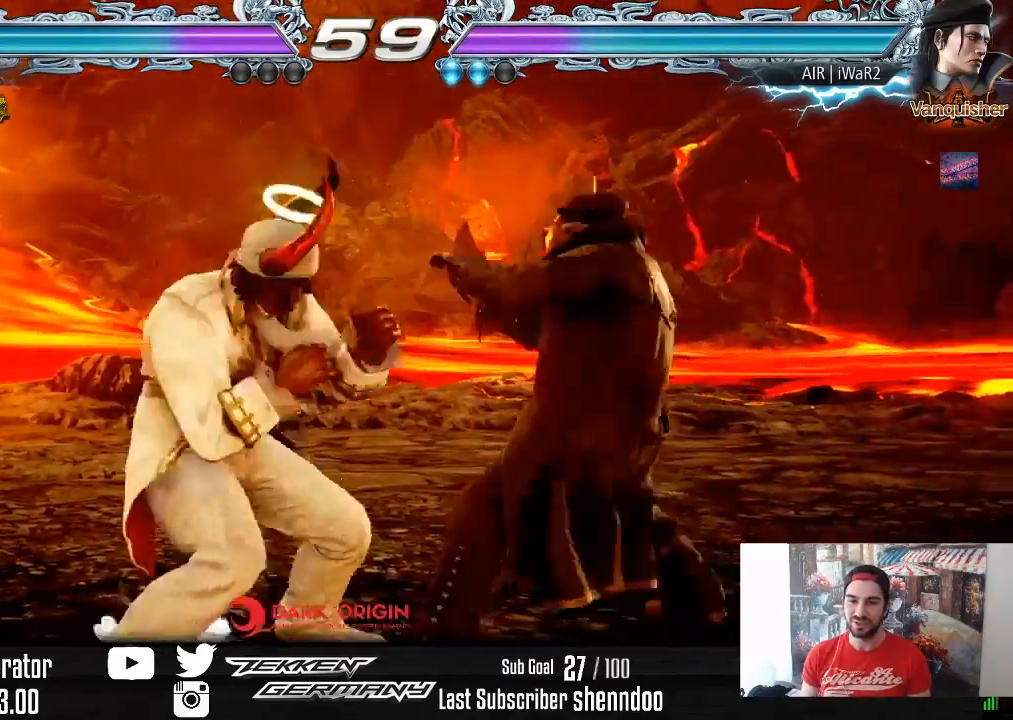
{"buttons": ["DPAD_RIGHT"], "right_stick": "center", "events": [[83, "DPAD_LEFT", "up"], [150, "DPAD_LEFT", "down"], [250, "DPAD_LEFT", "up"], [333, "DPAD_RIGHT", "down"], [400, "DPAD_RIGHT", "up"], [450, "DPAD_RIGHT", "down"]]}
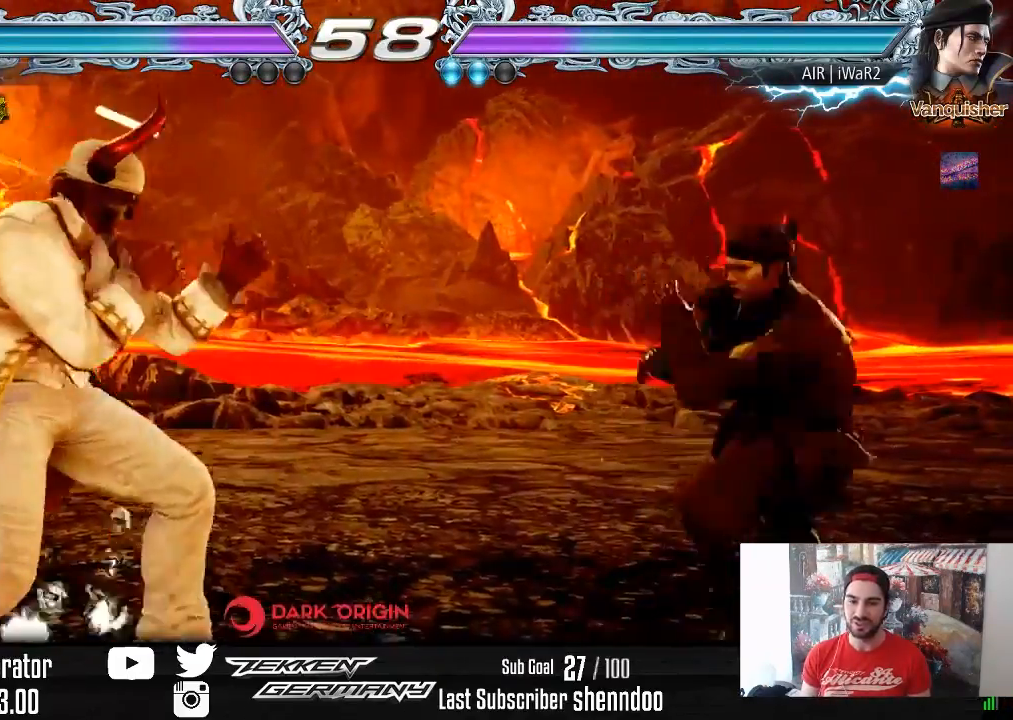
{"buttons": ["DPAD_RIGHT"], "right_stick": "center", "events": [[100, "DPAD_RIGHT", "up"], [167, "DPAD_LEFT", "down"], [267, "DPAD_LEFT", "up"], [450, "DPAD_RIGHT", "down"]]}
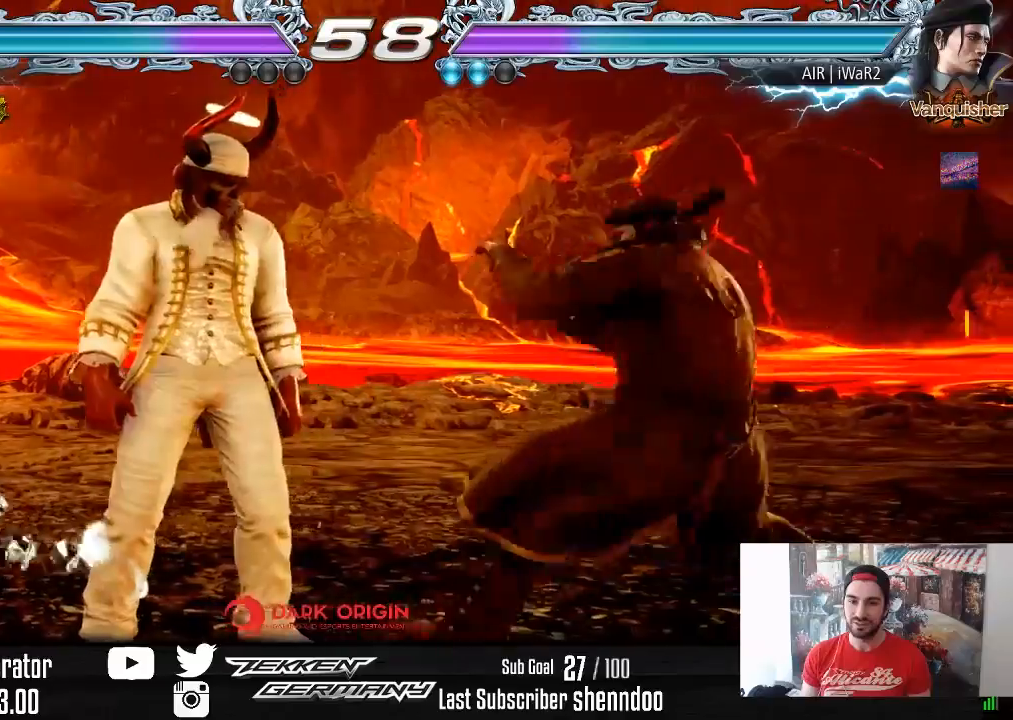
{"buttons": [], "right_stick": "center", "events": [[33, "DPAD_RIGHT", "up"], [83, "DPAD_RIGHT", "down"], [183, "DPAD_RIGHT", "up"], [183, "SQUARE", "down"], [267, "TRIANGLE", "down"], [283, "SQUARE", "up"], [383, "TRIANGLE", "up"]]}
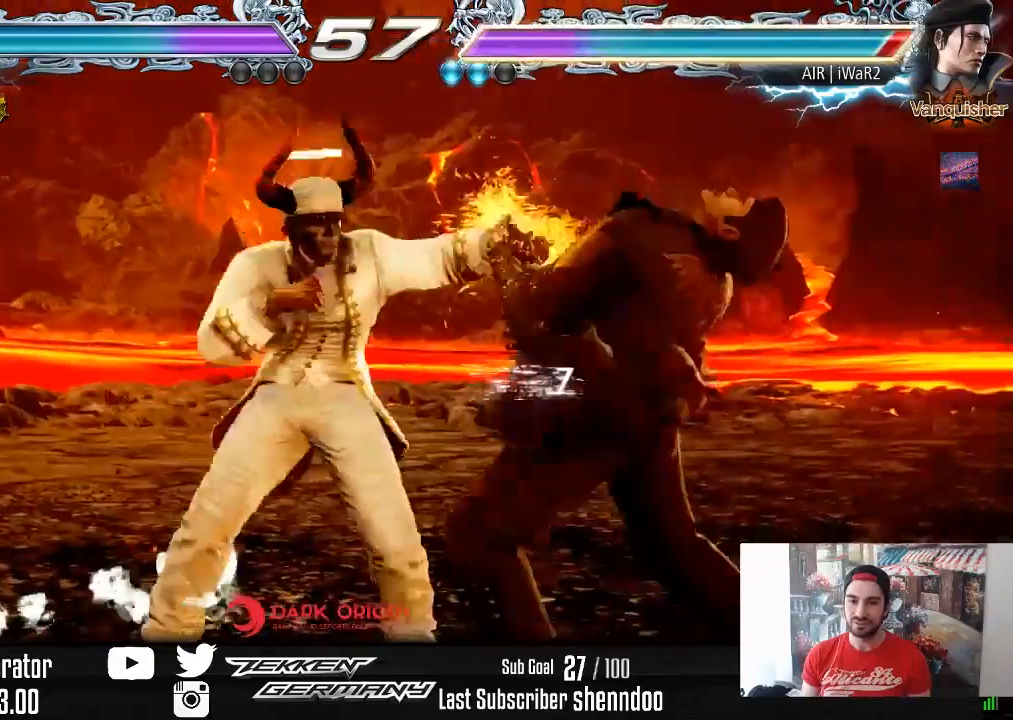
{"buttons": [], "right_stick": "center", "events": [[83, "L2", "down"], [183, "L2", "up"]]}
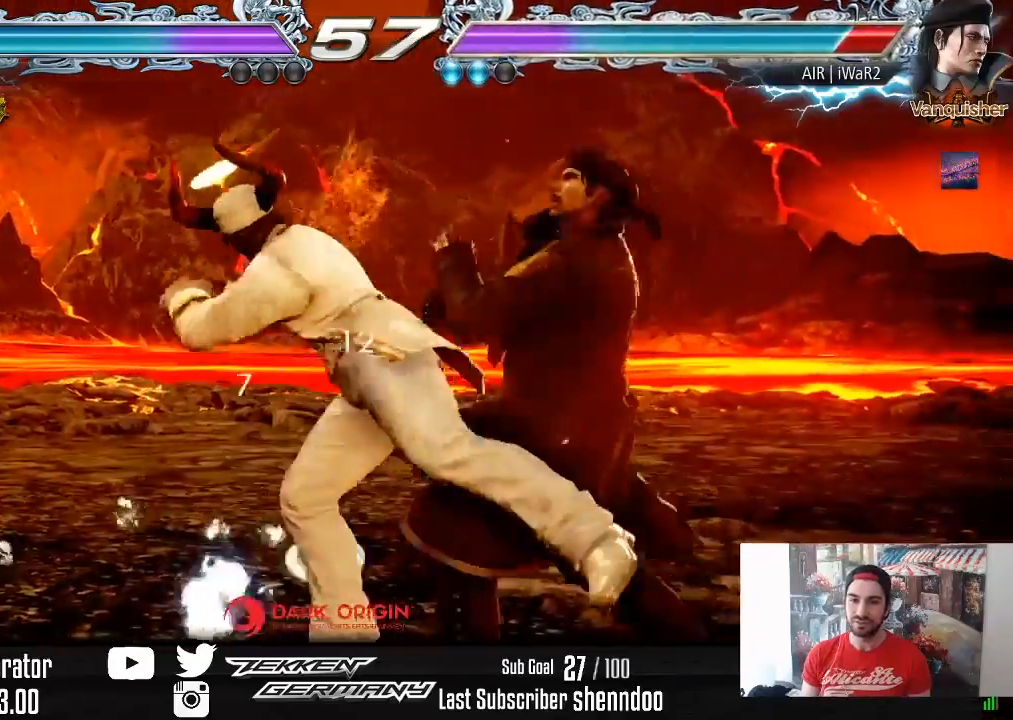
{"buttons": [], "right_stick": "center", "events": []}
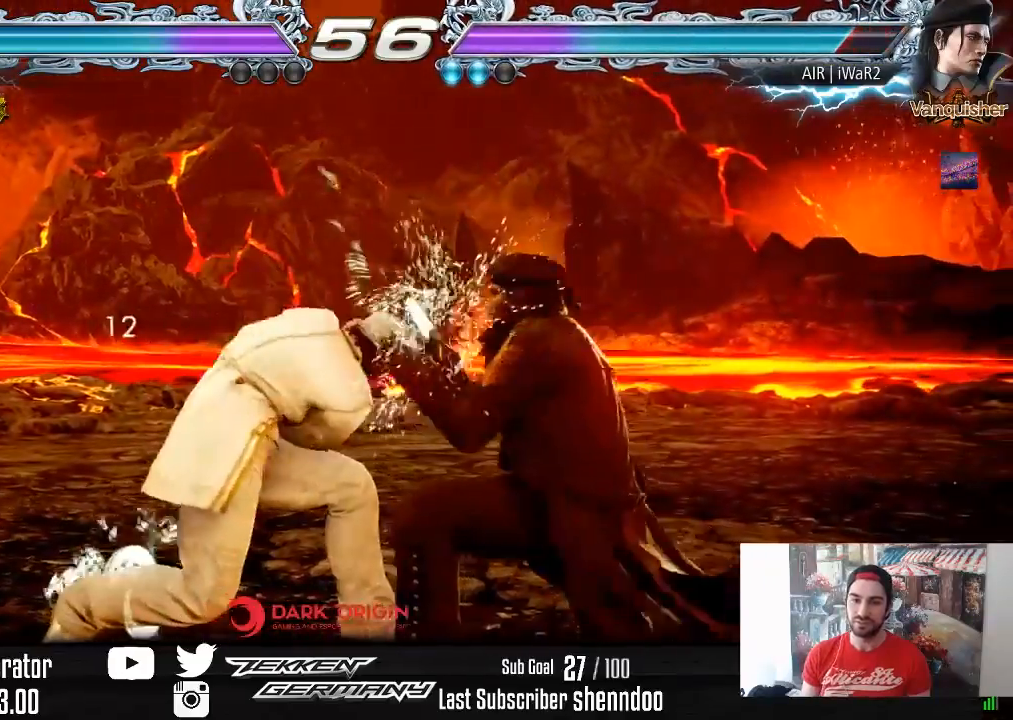
{"buttons": [], "right_stick": "center", "events": [[83, "DPAD_RIGHT", "down"], [150, "DPAD_RIGHT", "up"], [233, "DPAD_RIGHT", "down"], [300, "DPAD_RIGHT", "up"], [383, "DPAD_LEFT", "down"], [467, "DPAD_LEFT", "up"]]}
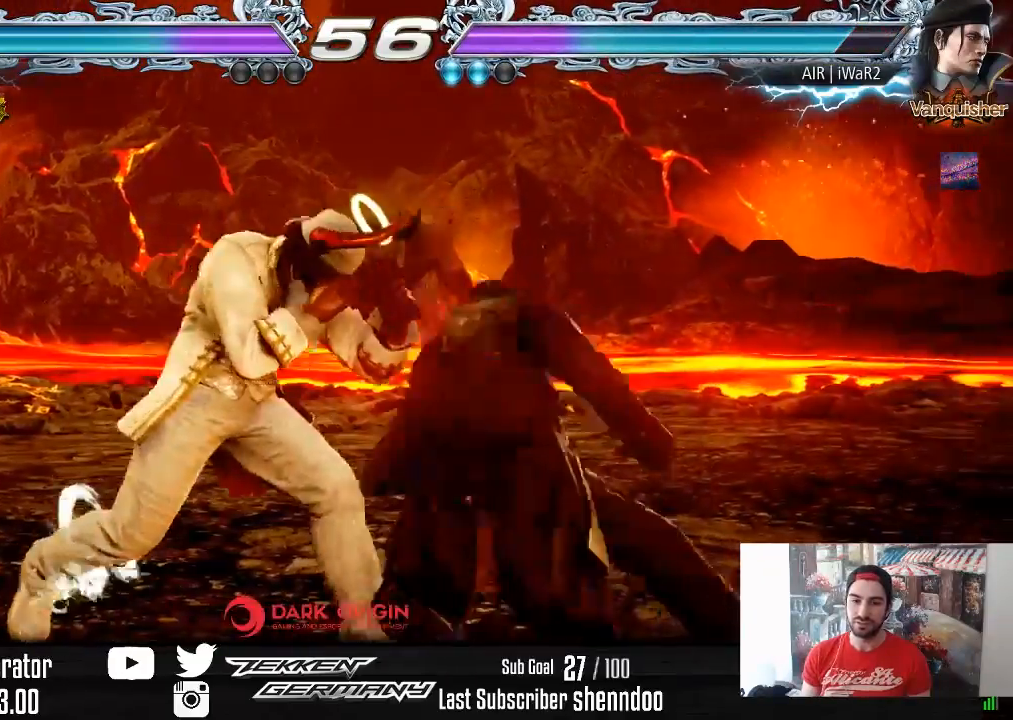
{"buttons": ["TRIANGLE", "DPAD_DOWN"], "right_stick": "center", "events": [[67, "DPAD_DOWN", "down"], [100, "TRIANGLE", "down"], [217, "DPAD_DOWN", "up"], [217, "TRIANGLE", "up"], [400, "DPAD_DOWN", "down"], [417, "TRIANGLE", "down"]]}
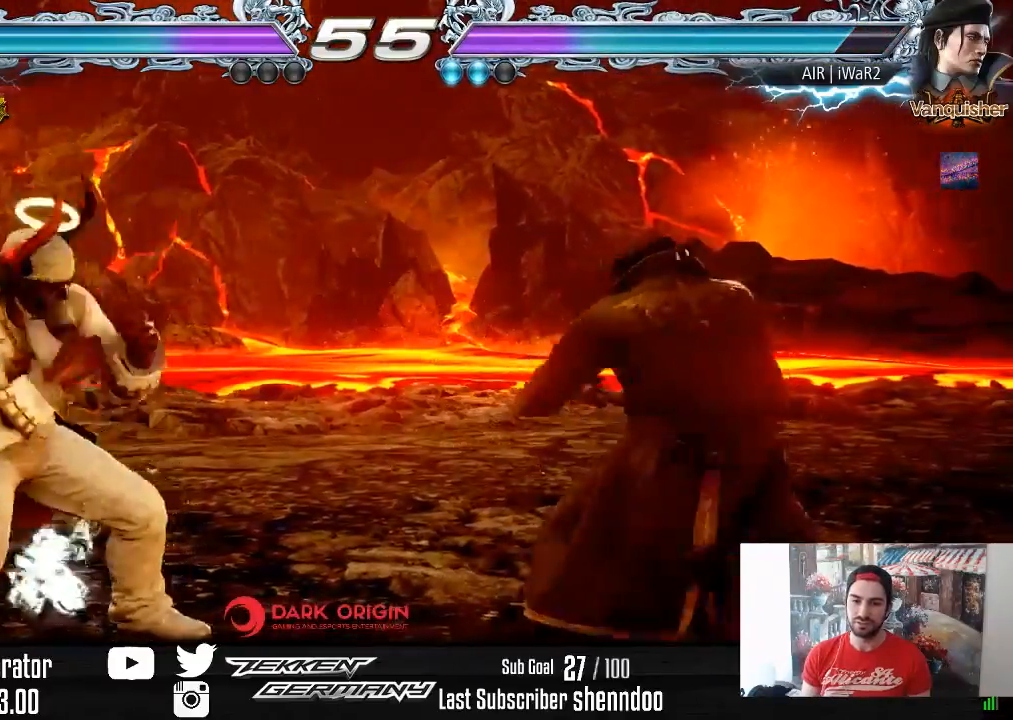
{"buttons": [], "right_stick": "center", "events": [[17, "TRIANGLE", "up"], [50, "DPAD_DOWN", "up"]]}
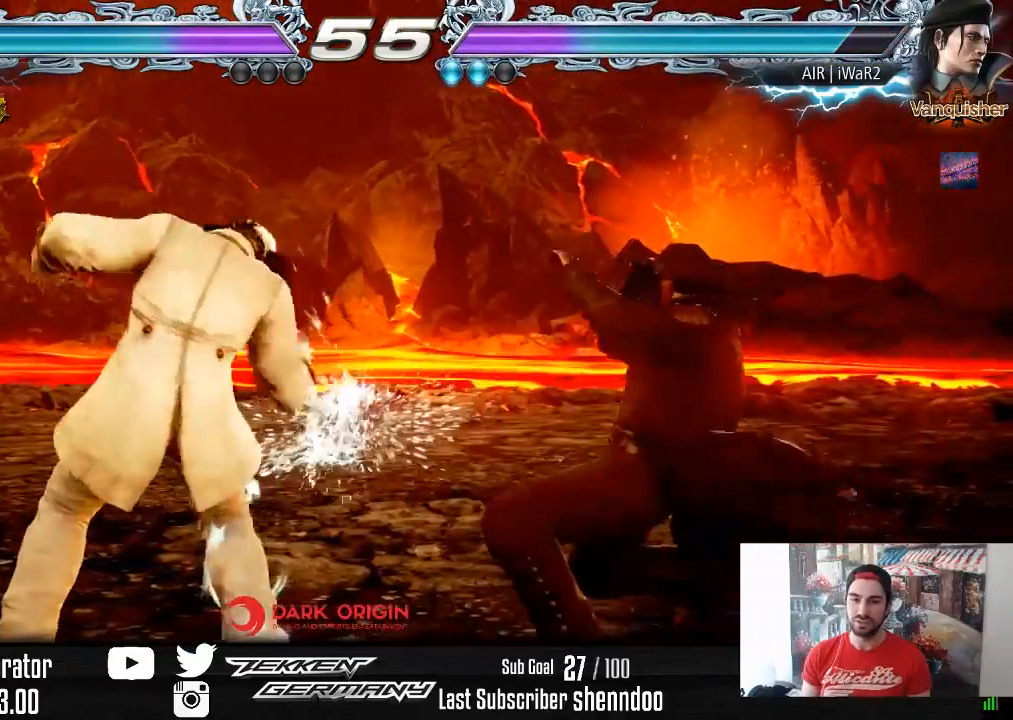
{"buttons": [], "right_stick": "center", "events": [[283, "CIRCLE", "down"], [383, "CIRCLE", "up"]]}
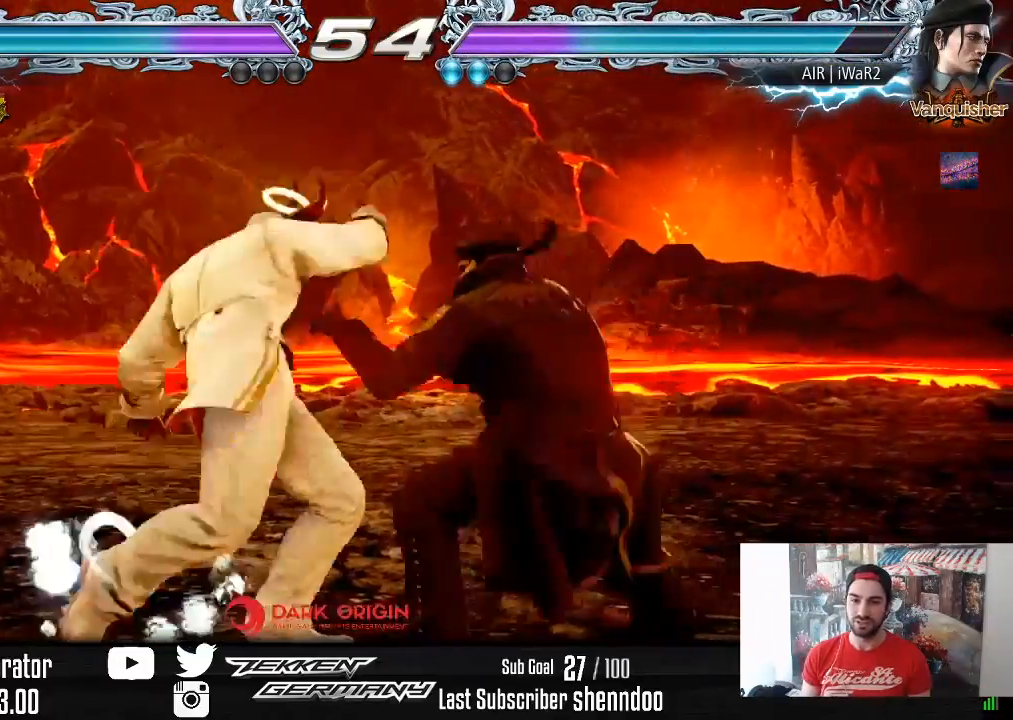
{"buttons": ["DPAD_LEFT"], "right_stick": "center", "events": [[417, "DPAD_LEFT", "down"]]}